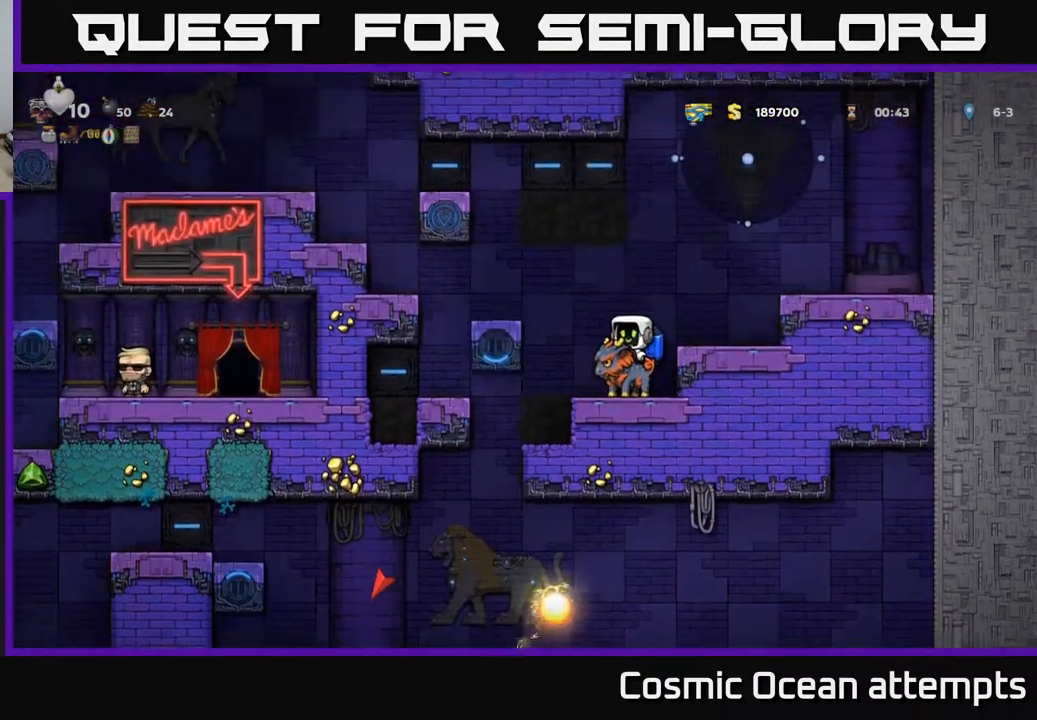
Gameplay with a controller (Xbox layout); each line is a JSON object with the inputs held at the frame after it. "events" lists button and stick changes between this image and that frame as [ms after this image, input, new state], when the widget could be followed in between. Not read: left_stick.
{"buttons": [], "right_stick": "center", "events": [[67, "DPAD_LEFT", "down"], [267, "DPAD_LEFT", "up"]]}
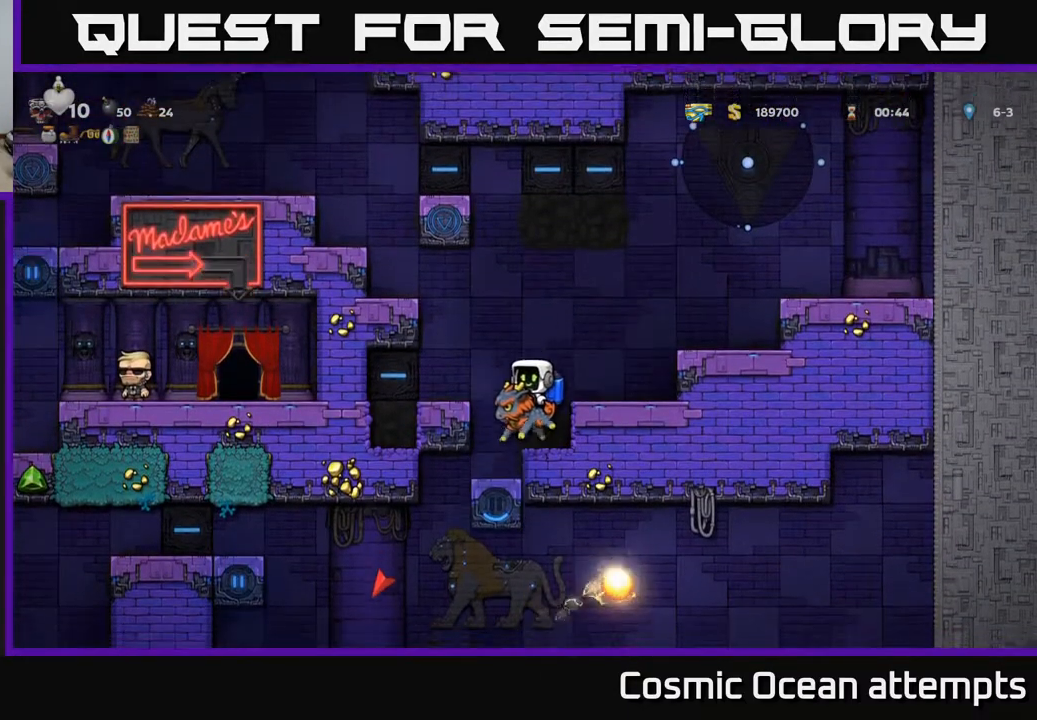
{"buttons": [], "right_stick": "center", "events": [[200, "DPAD_LEFT", "down"], [350, "DPAD_LEFT", "up"]]}
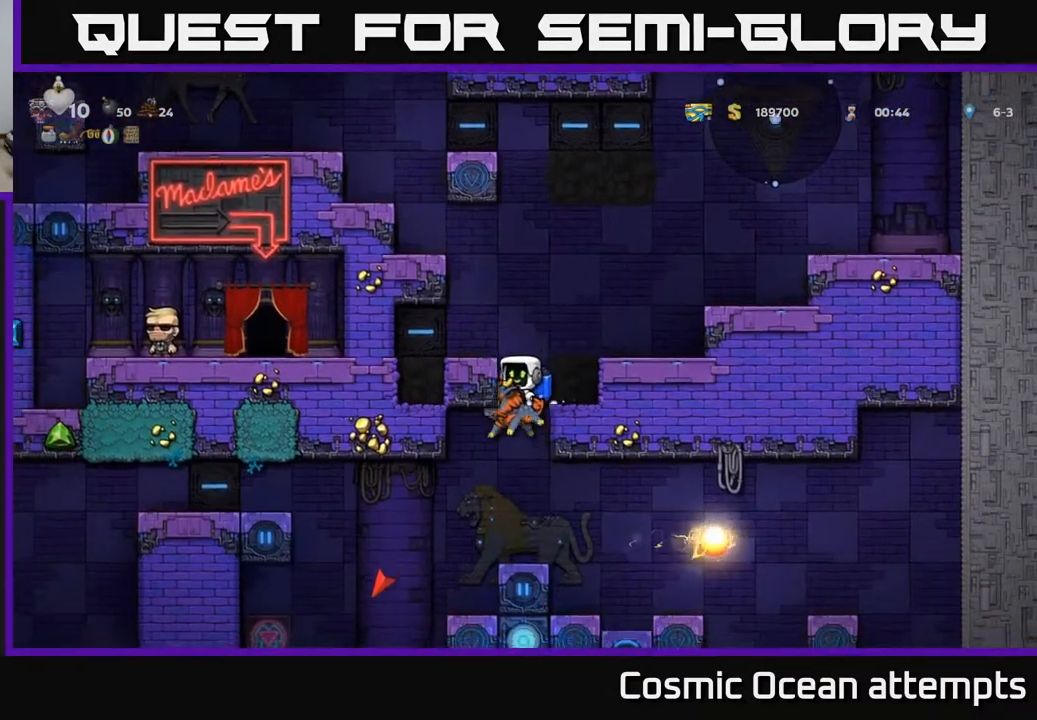
{"buttons": ["A", "DPAD_LEFT"], "right_stick": "center", "events": [[100, "DPAD_LEFT", "down"], [217, "A", "down"], [333, "A", "up"], [467, "A", "down"]]}
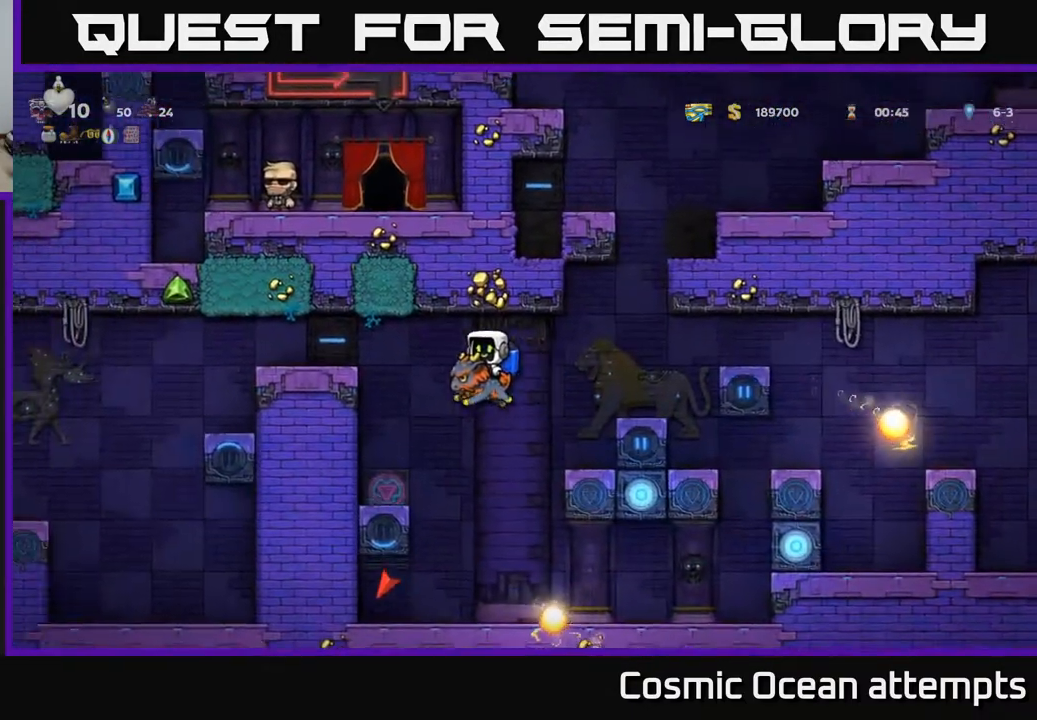
{"buttons": [], "right_stick": "center", "events": [[100, "A", "up"], [150, "A", "down"], [267, "A", "up"], [333, "DPAD_LEFT", "up"]]}
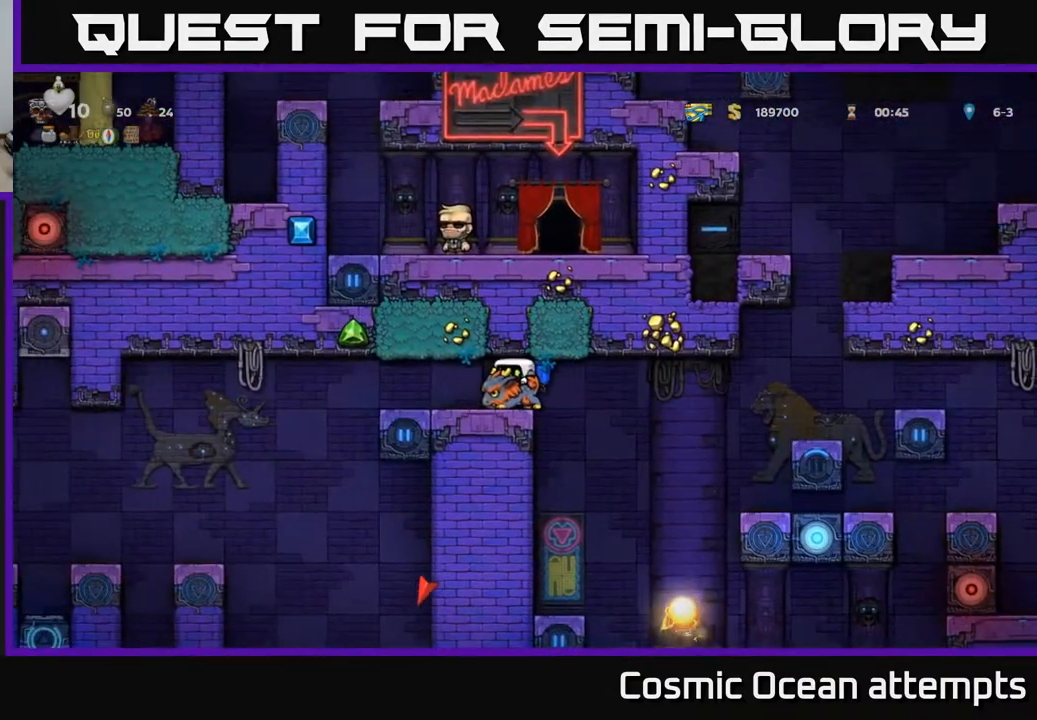
{"buttons": [], "right_stick": "center", "events": [[250, "DPAD_LEFT", "down"], [383, "DPAD_LEFT", "up"]]}
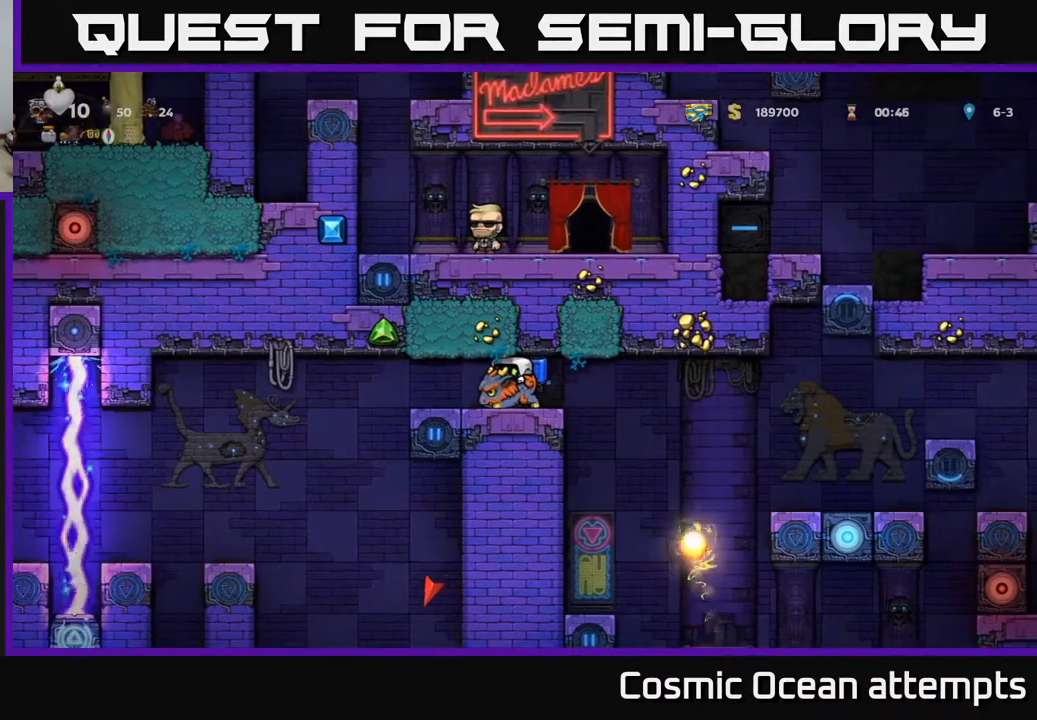
{"buttons": ["DPAD_LEFT"], "right_stick": "center", "events": [[417, "DPAD_LEFT", "down"]]}
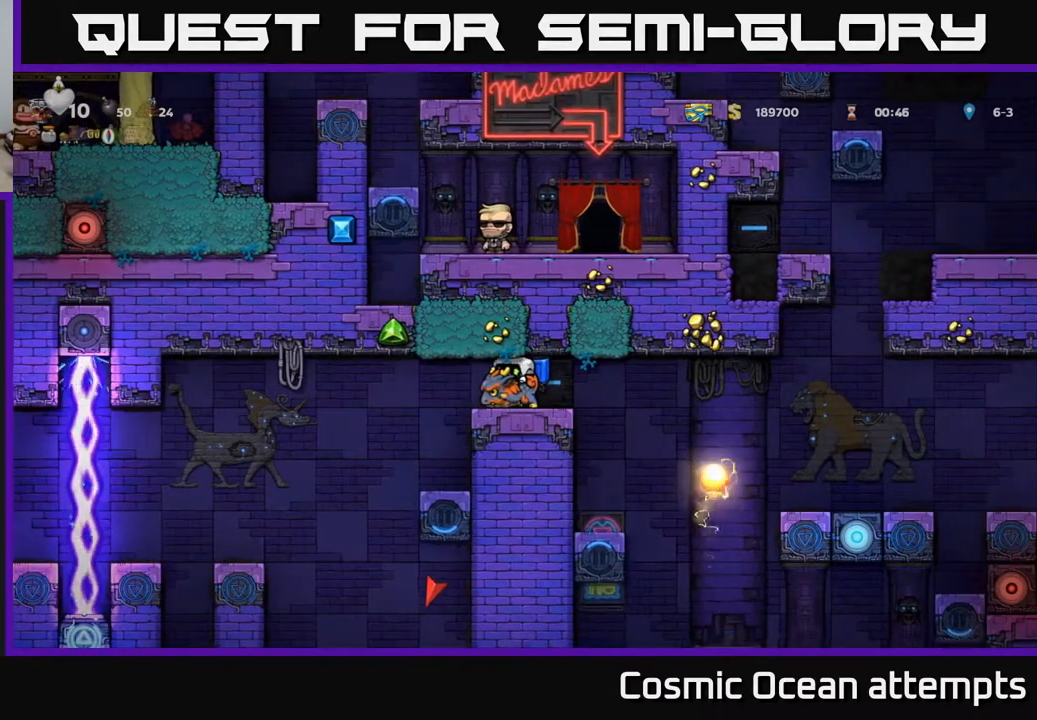
{"buttons": ["DPAD_LEFT"], "right_stick": "center", "events": []}
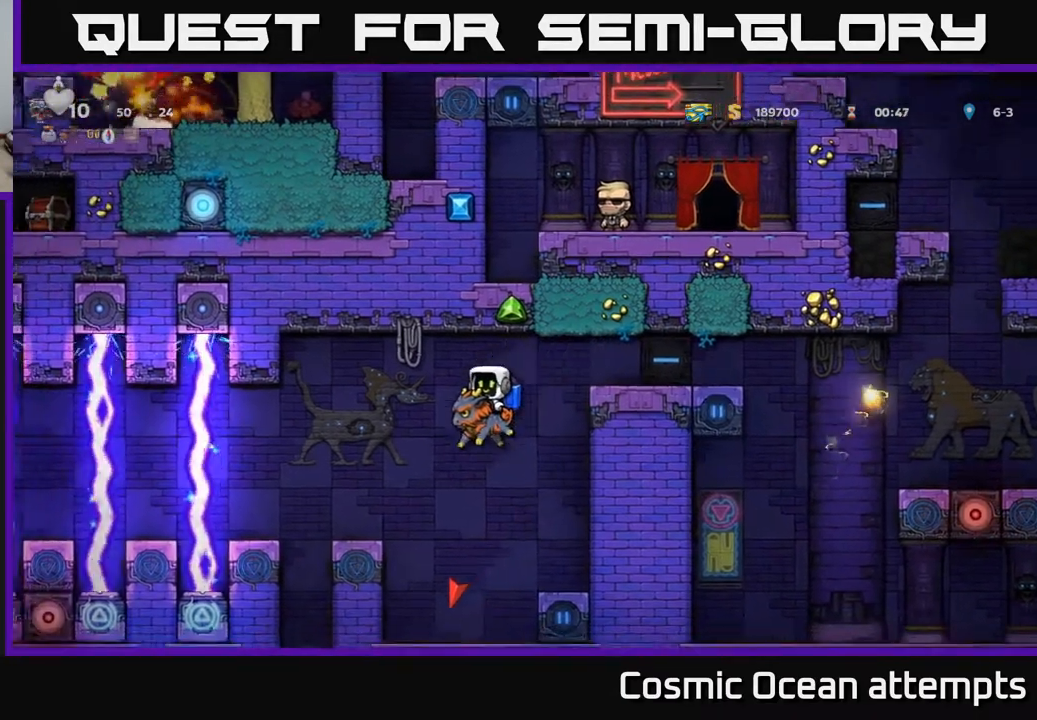
{"buttons": [], "right_stick": "center", "events": [[33, "A", "down"], [117, "A", "up"], [200, "DPAD_LEFT", "up"]]}
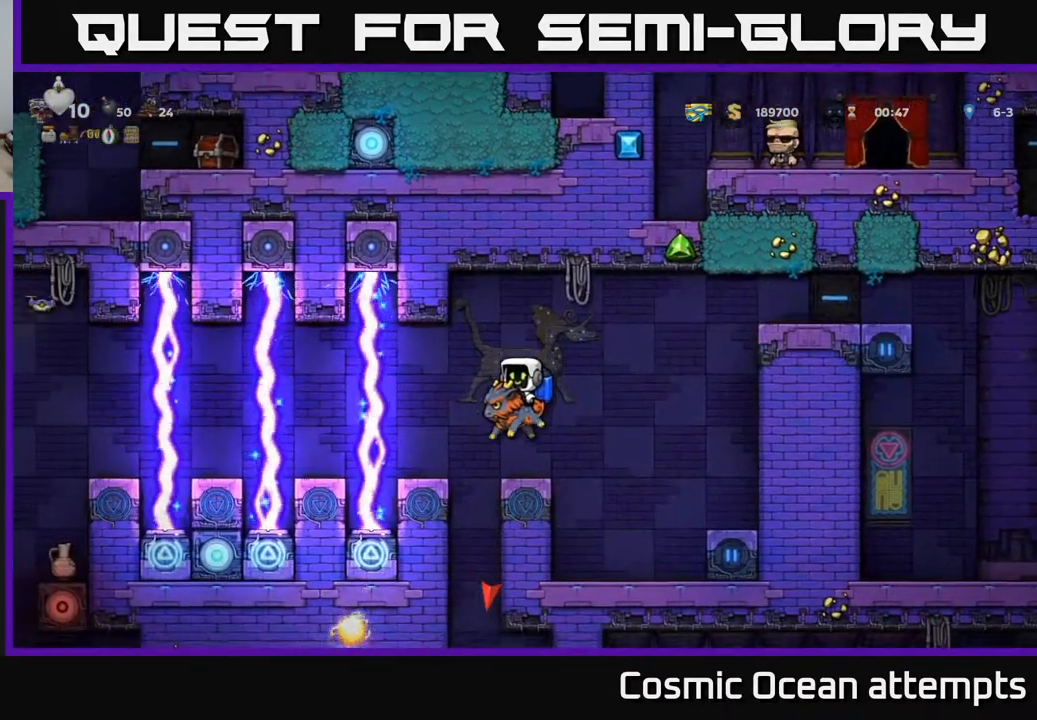
{"buttons": ["DPAD_DOWN"], "right_stick": "center", "events": [[50, "DPAD_DOWN", "down"]]}
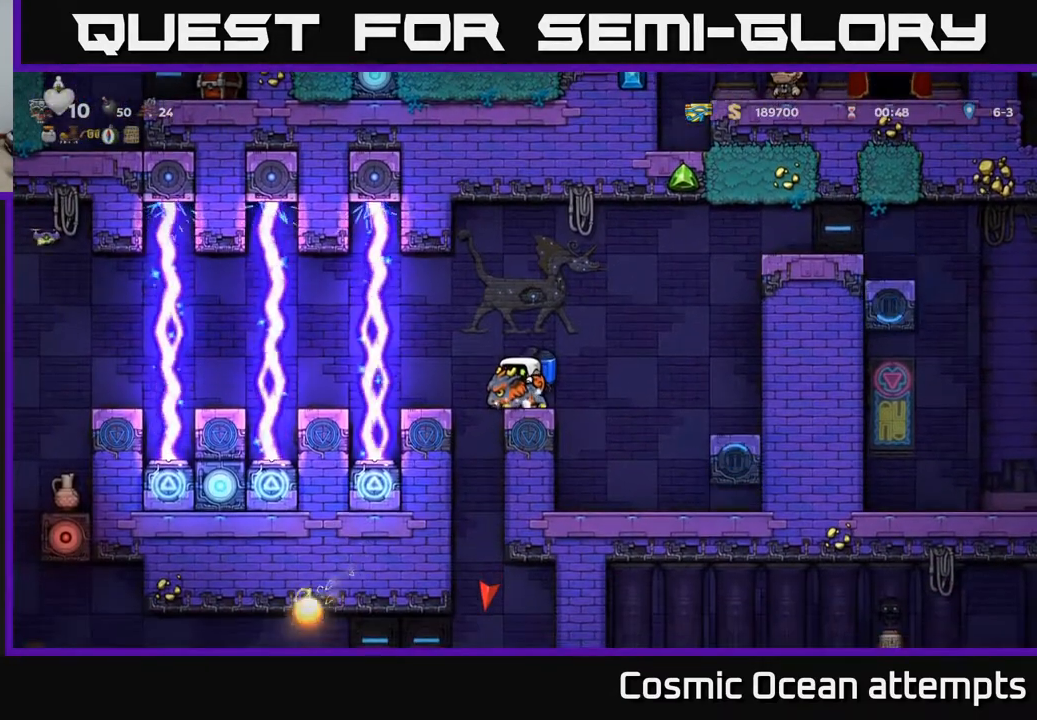
{"buttons": ["DPAD_DOWN"], "right_stick": "center", "events": []}
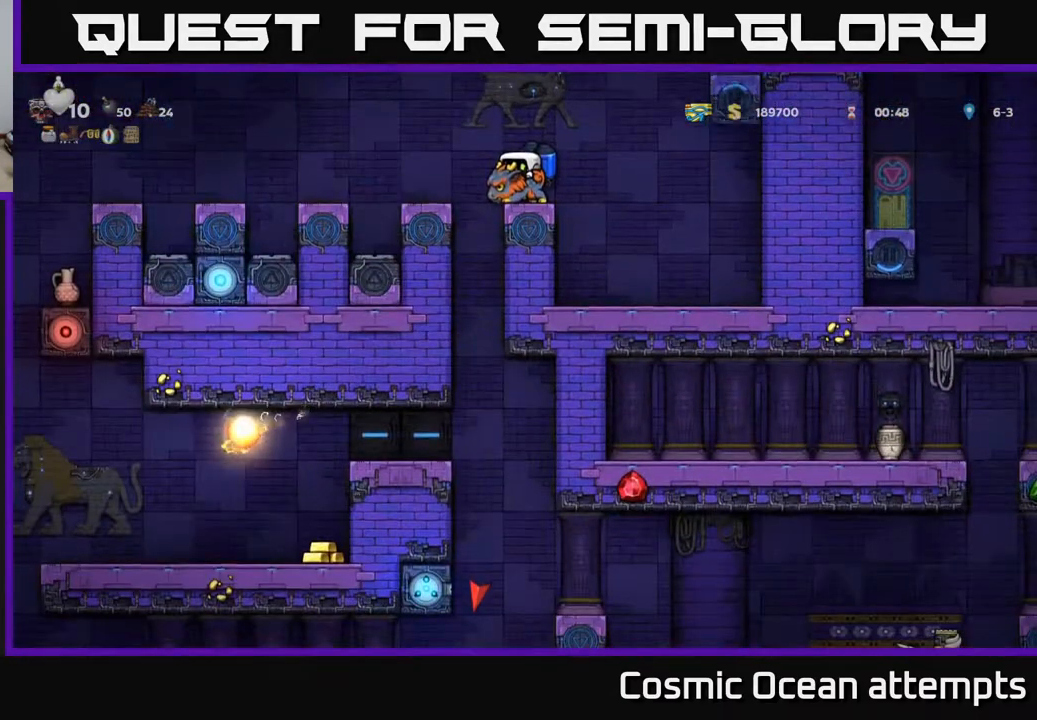
{"buttons": ["DPAD_LEFT"], "right_stick": "center", "events": [[250, "DPAD_DOWN", "up"], [433, "DPAD_LEFT", "down"]]}
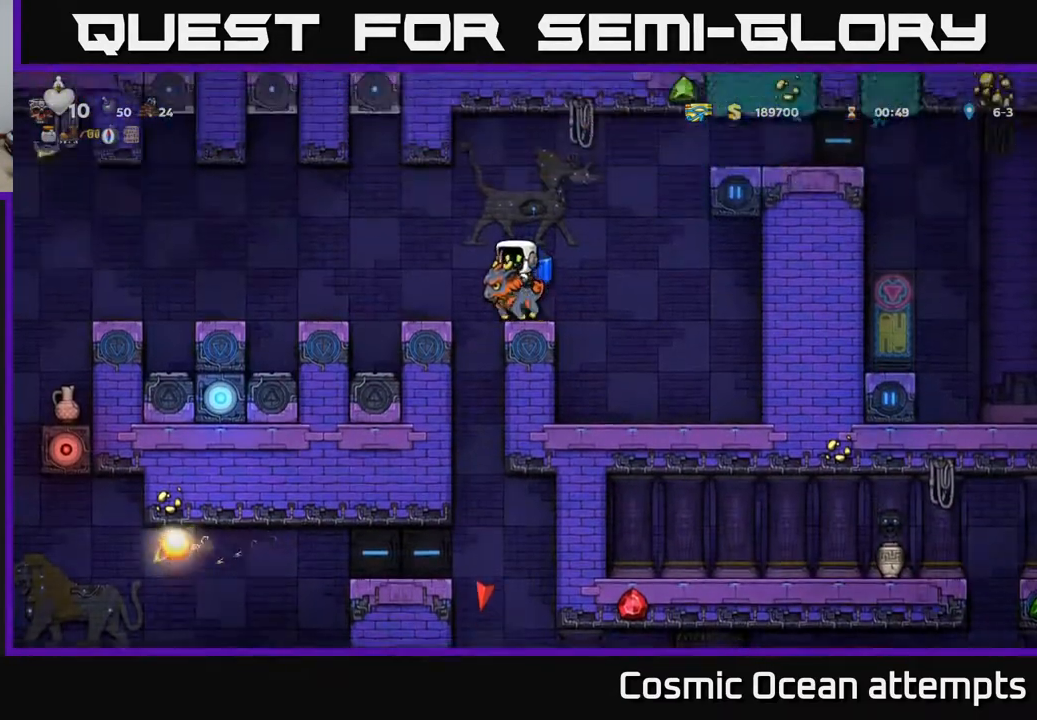
{"buttons": [], "right_stick": "center", "events": [[50, "DPAD_LEFT", "up"]]}
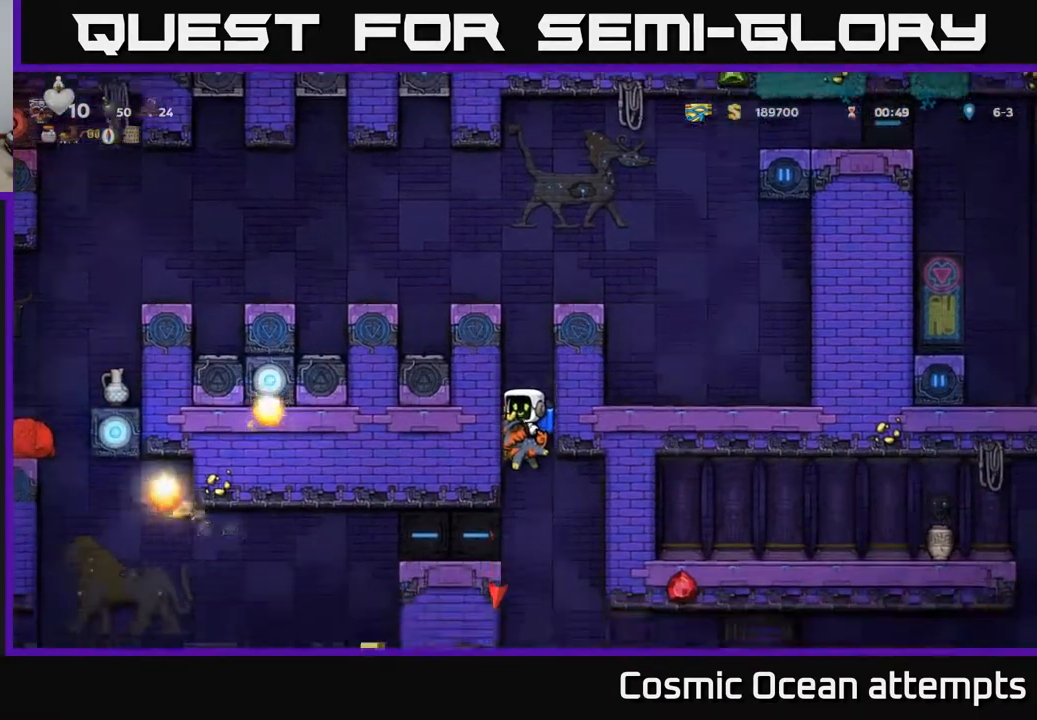
{"buttons": [], "right_stick": "center", "events": [[67, "A", "down"], [133, "DPAD_LEFT", "down"], [167, "A", "up"], [450, "DPAD_LEFT", "up"]]}
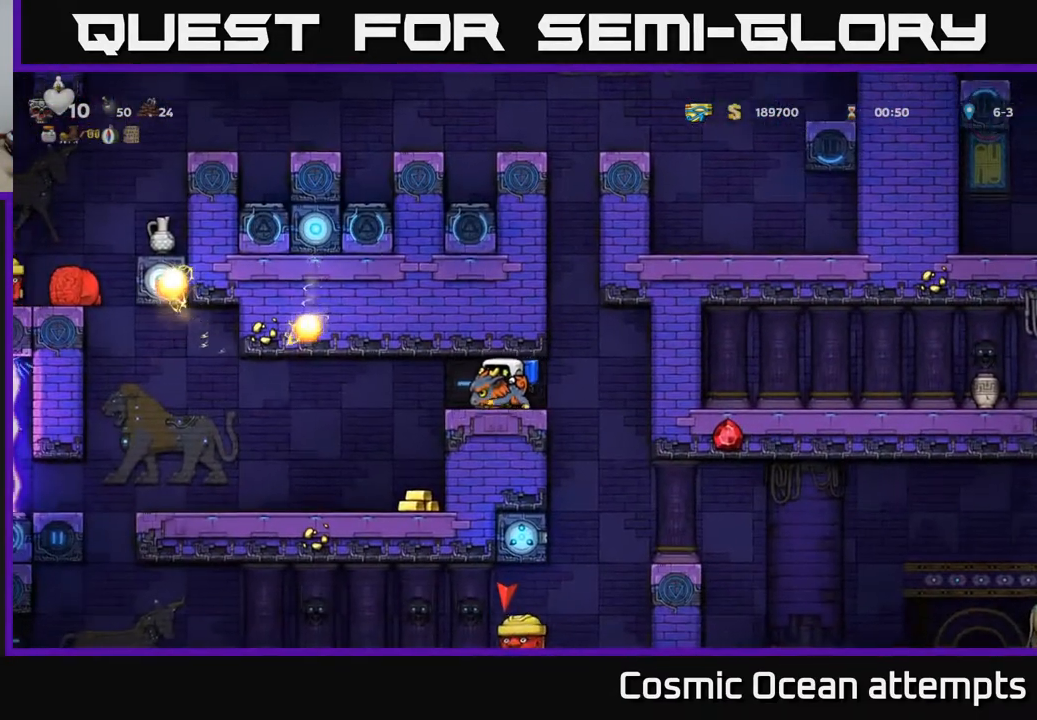
{"buttons": [], "right_stick": "center", "events": []}
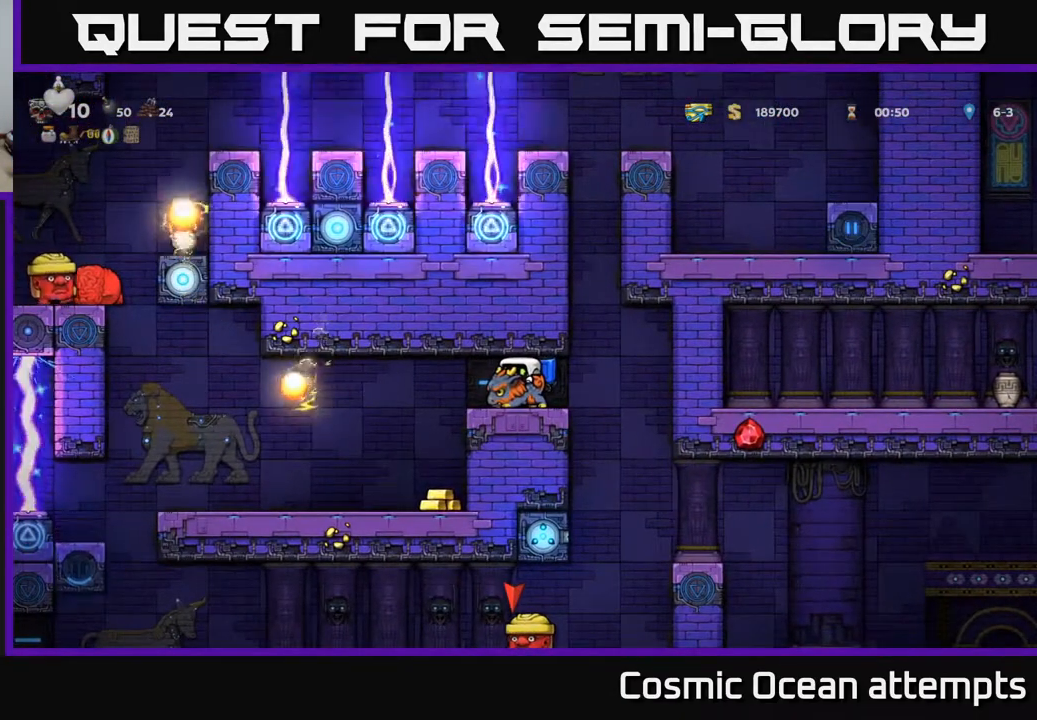
{"buttons": [], "right_stick": "center", "events": [[217, "DPAD_RIGHT", "down"], [467, "DPAD_RIGHT", "up"]]}
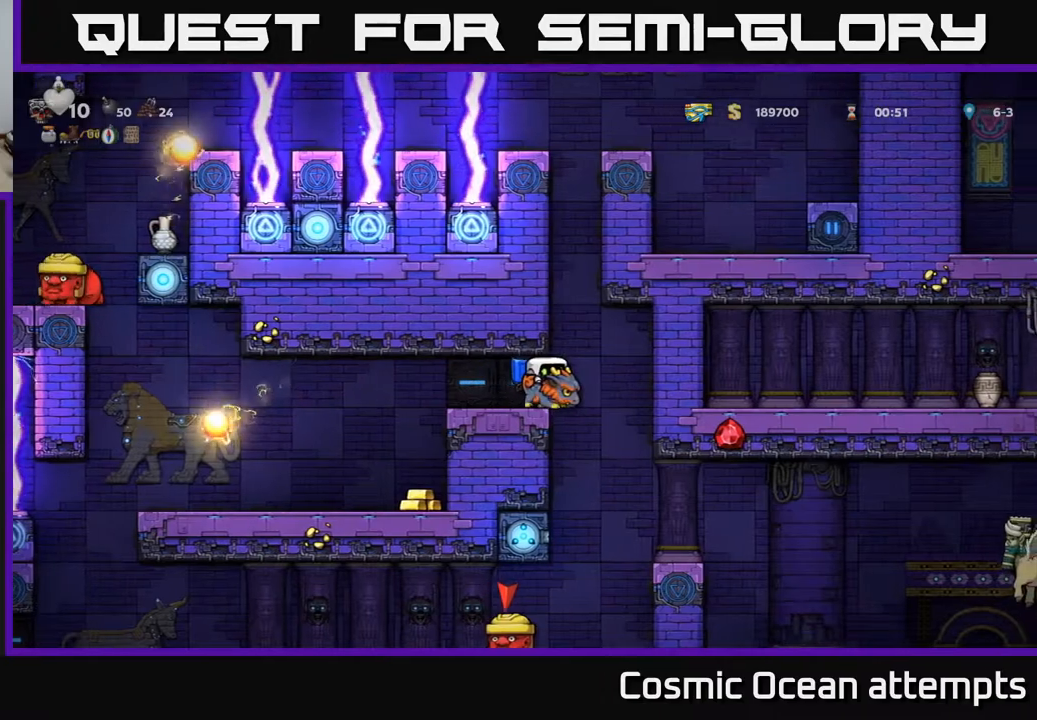
{"buttons": [], "right_stick": "center", "events": [[33, "DPAD_LEFT", "down"], [83, "A", "down"], [167, "A", "up"], [300, "DPAD_LEFT", "up"]]}
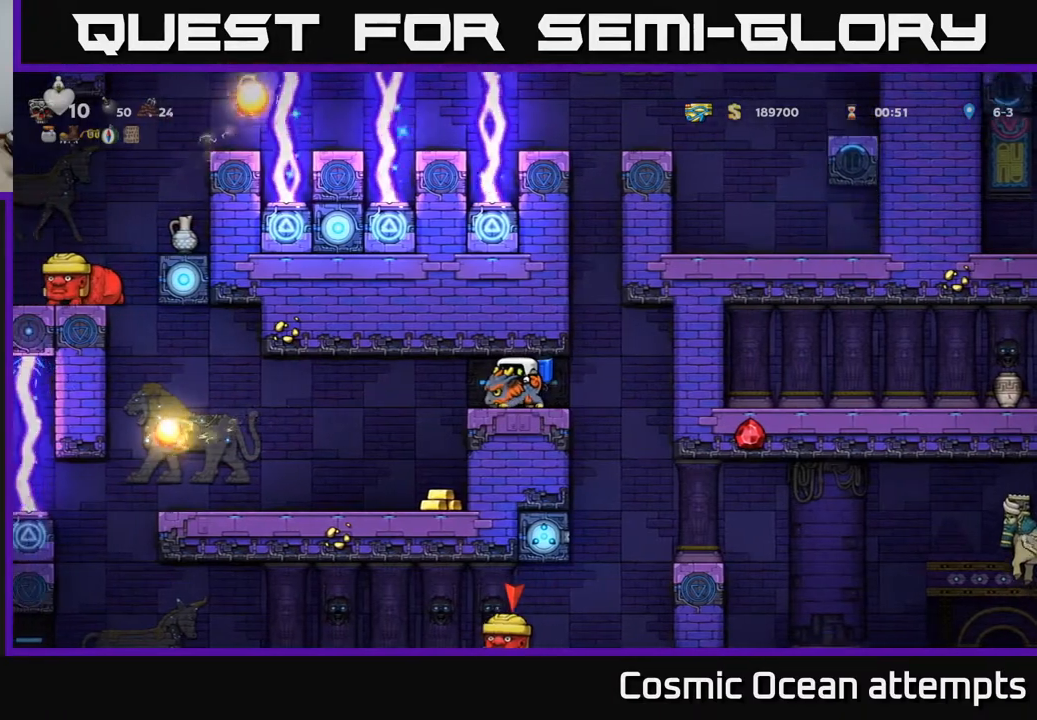
{"buttons": [], "right_stick": "center", "events": [[33, "DPAD_LEFT", "down"], [400, "DPAD_LEFT", "up"]]}
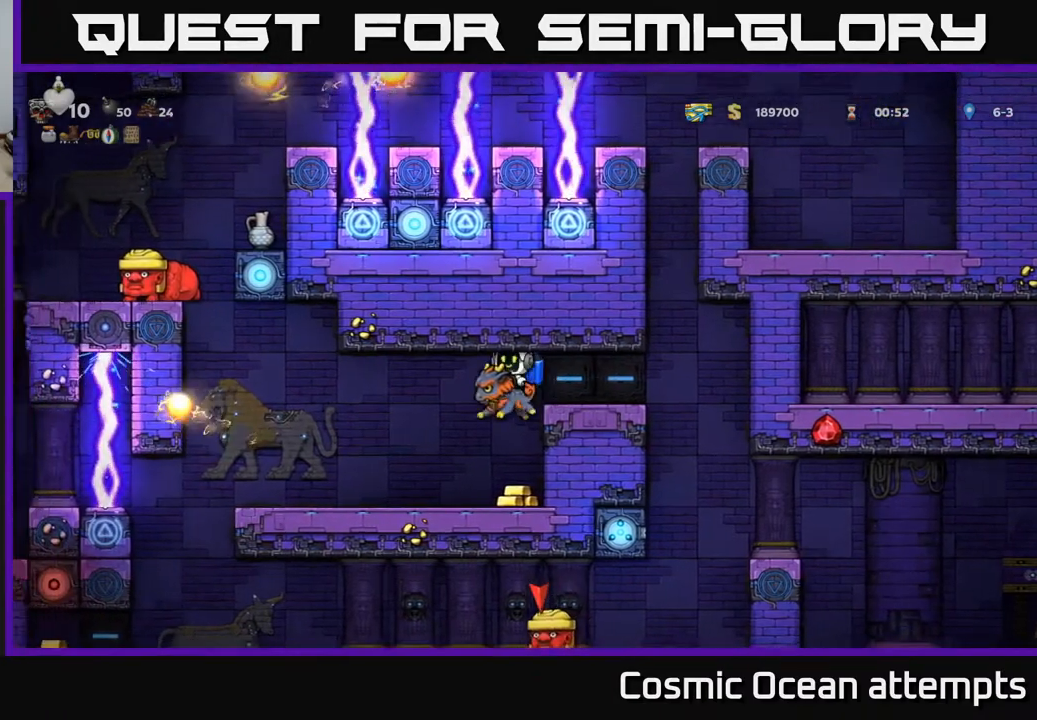
{"buttons": ["DPAD_DOWN"], "right_stick": "center", "events": [[67, "DPAD_RIGHT", "down"], [150, "DPAD_RIGHT", "up"], [283, "DPAD_DOWN", "down"]]}
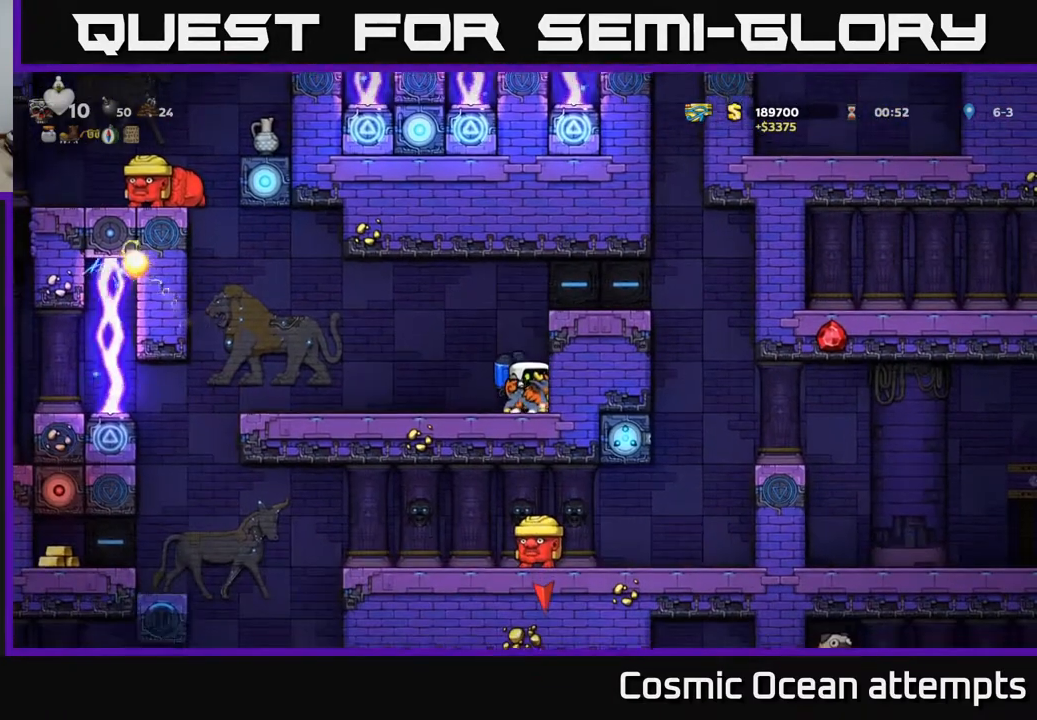
{"buttons": ["DPAD_DOWN"], "right_stick": "center", "events": []}
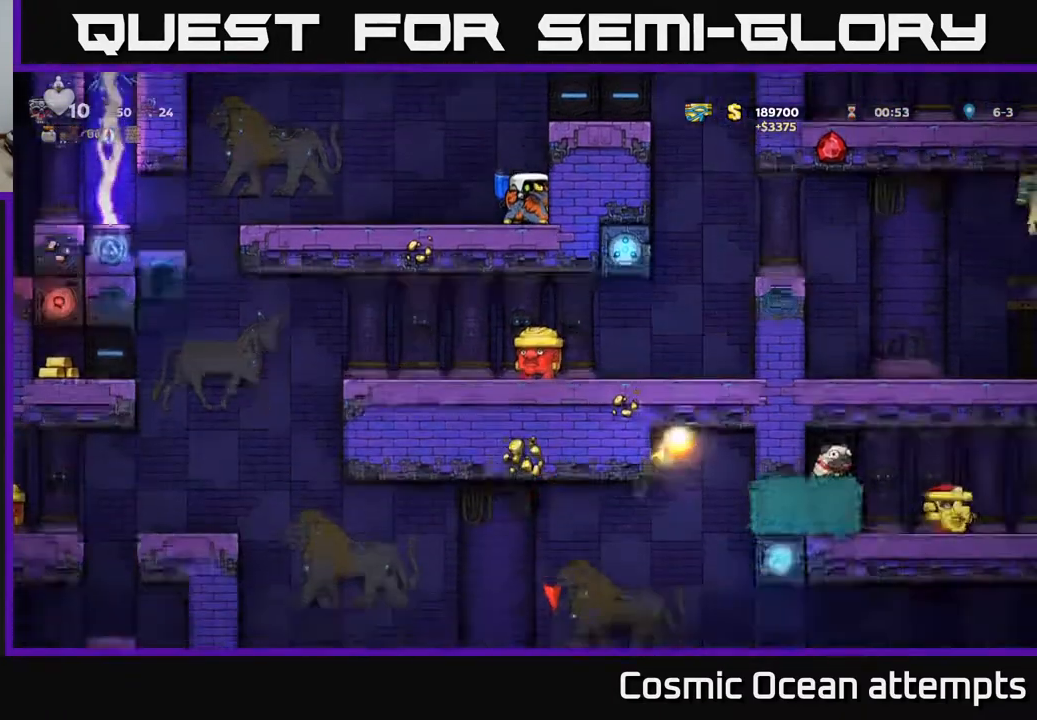
{"buttons": [], "right_stick": "center", "events": [[500, "DPAD_DOWN", "up"]]}
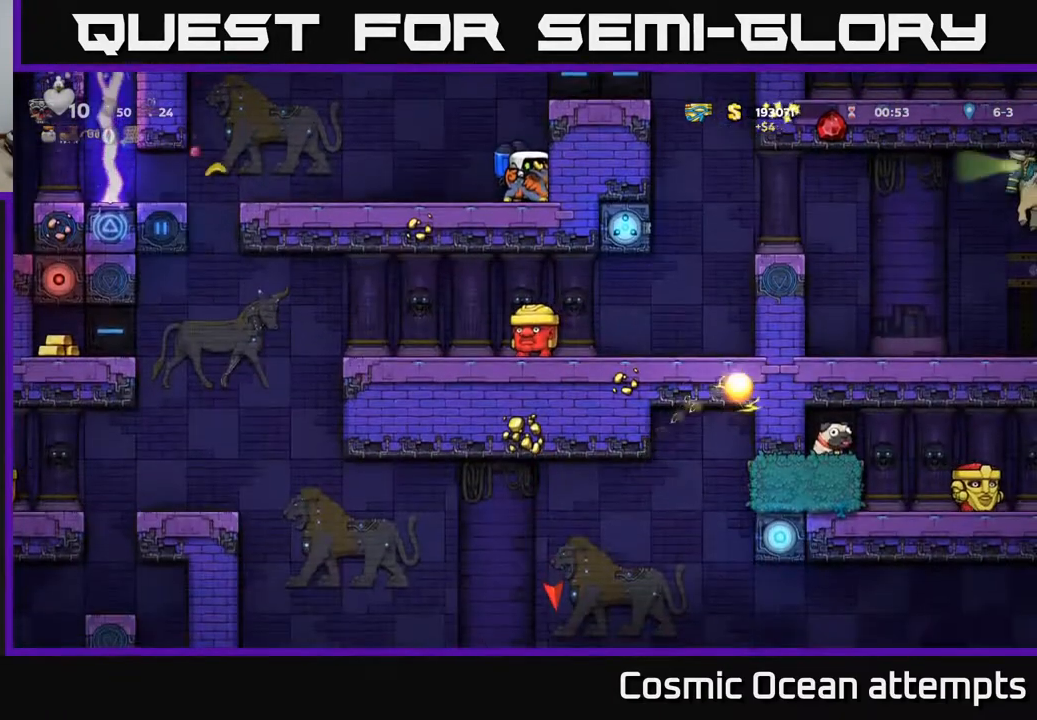
{"buttons": [], "right_stick": "center", "events": []}
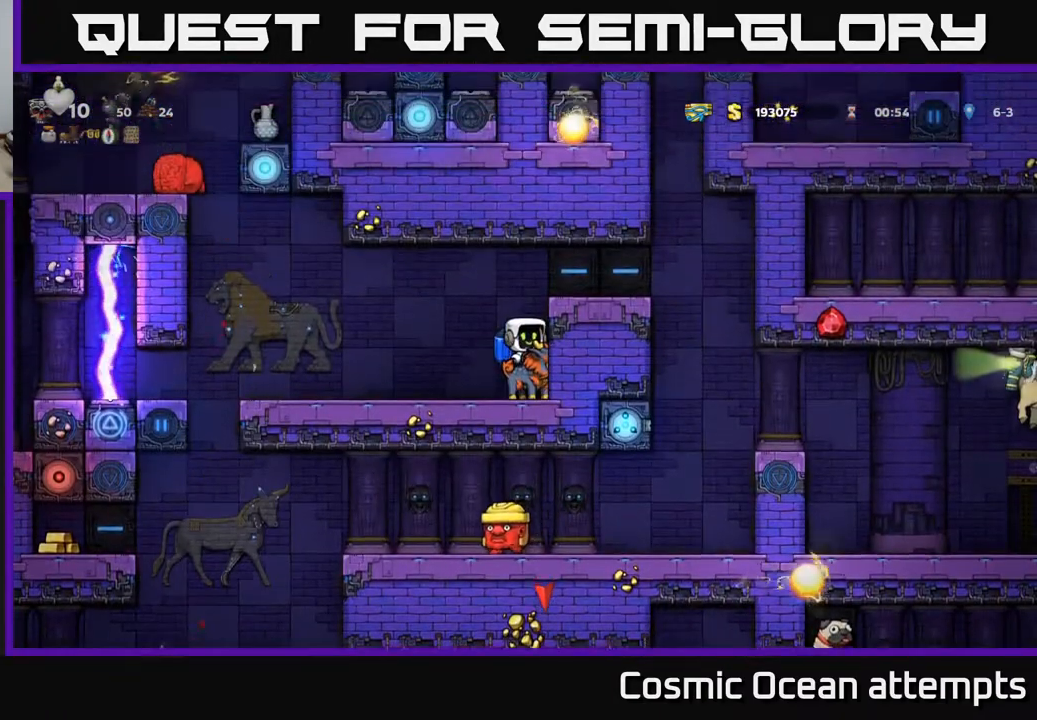
{"buttons": [], "right_stick": "center", "events": []}
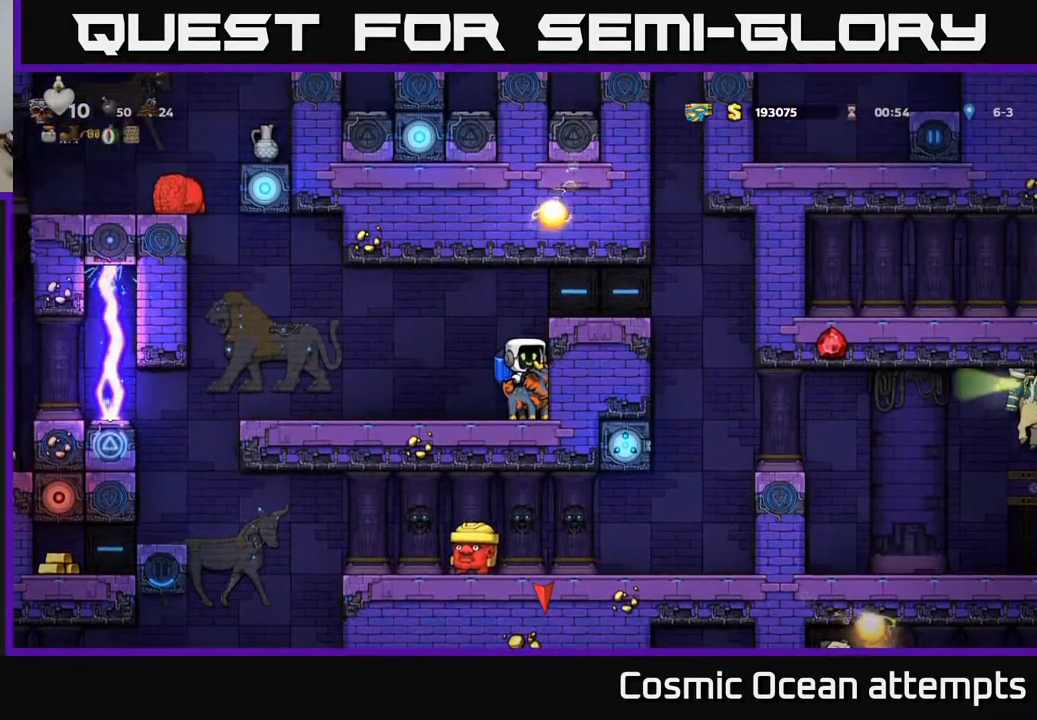
{"buttons": [], "right_stick": "center", "events": []}
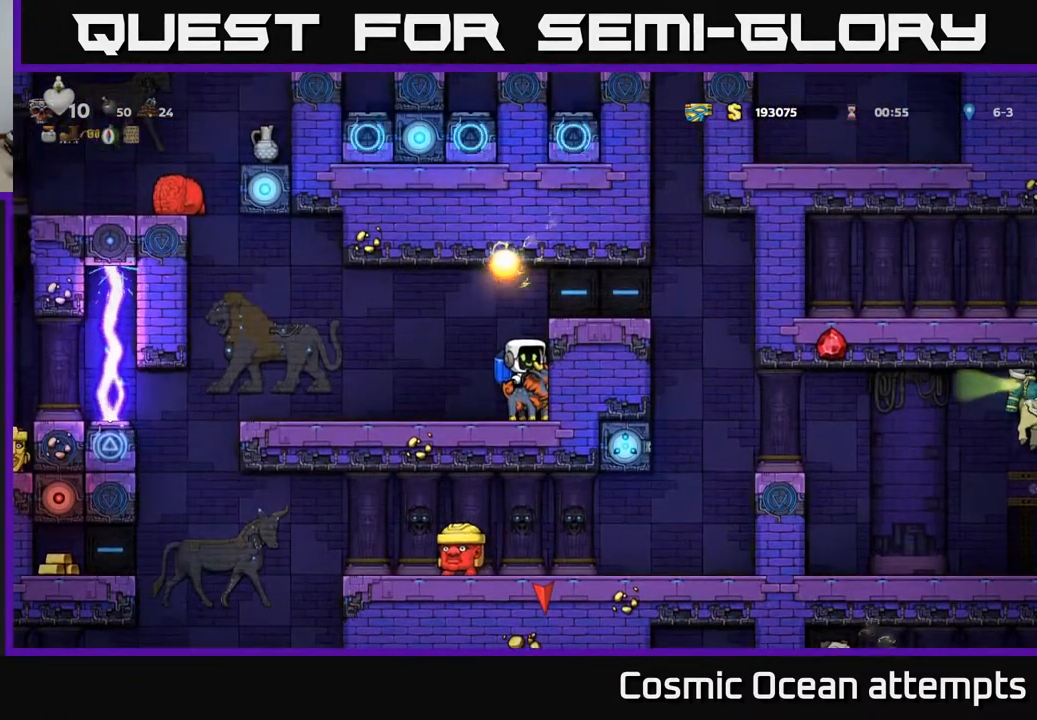
{"buttons": [], "right_stick": "center", "events": []}
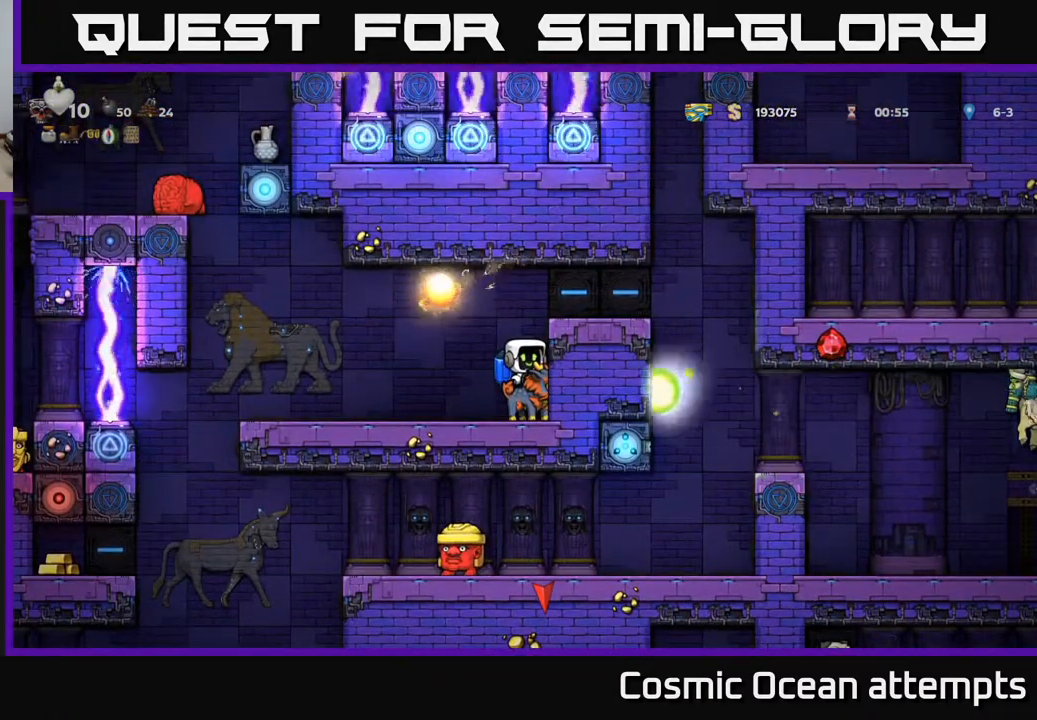
{"buttons": [], "right_stick": "center", "events": []}
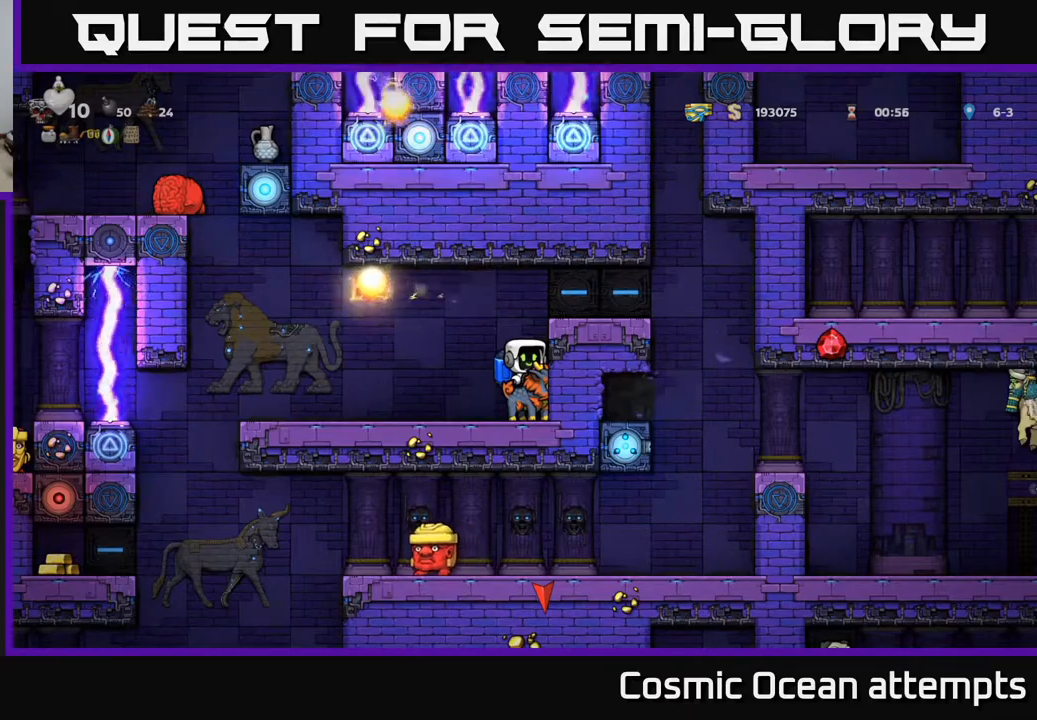
{"buttons": [], "right_stick": "center", "events": [[200, "DPAD_LEFT", "down"], [417, "DPAD_LEFT", "up"]]}
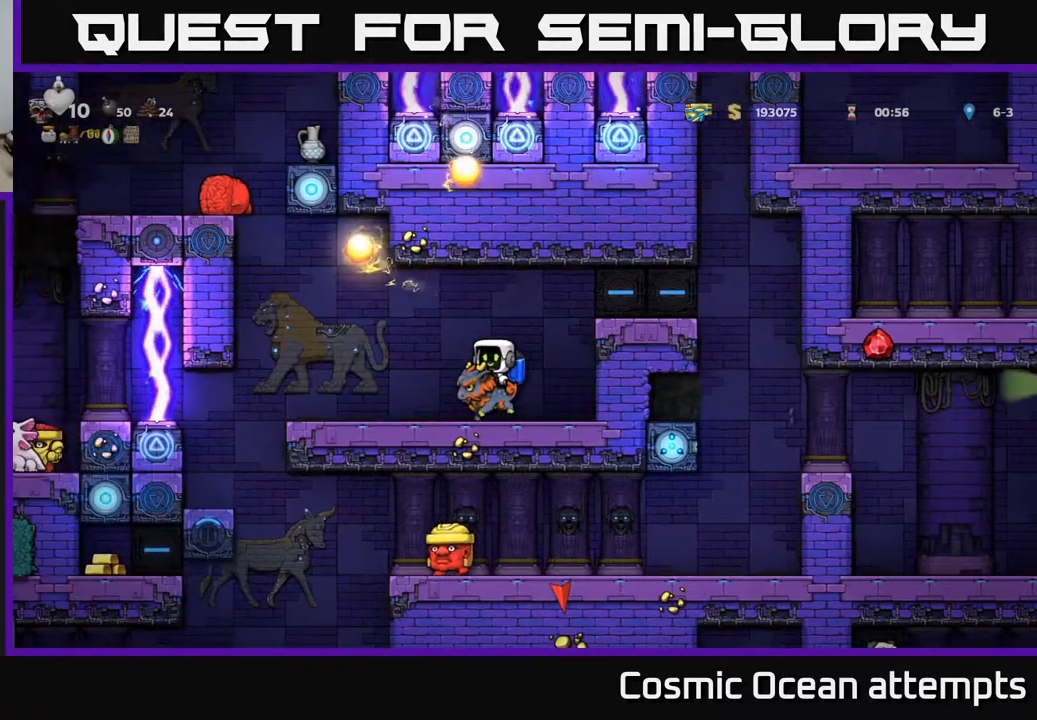
{"buttons": ["DPAD_RIGHT"], "right_stick": "center", "events": [[500, "DPAD_RIGHT", "down"]]}
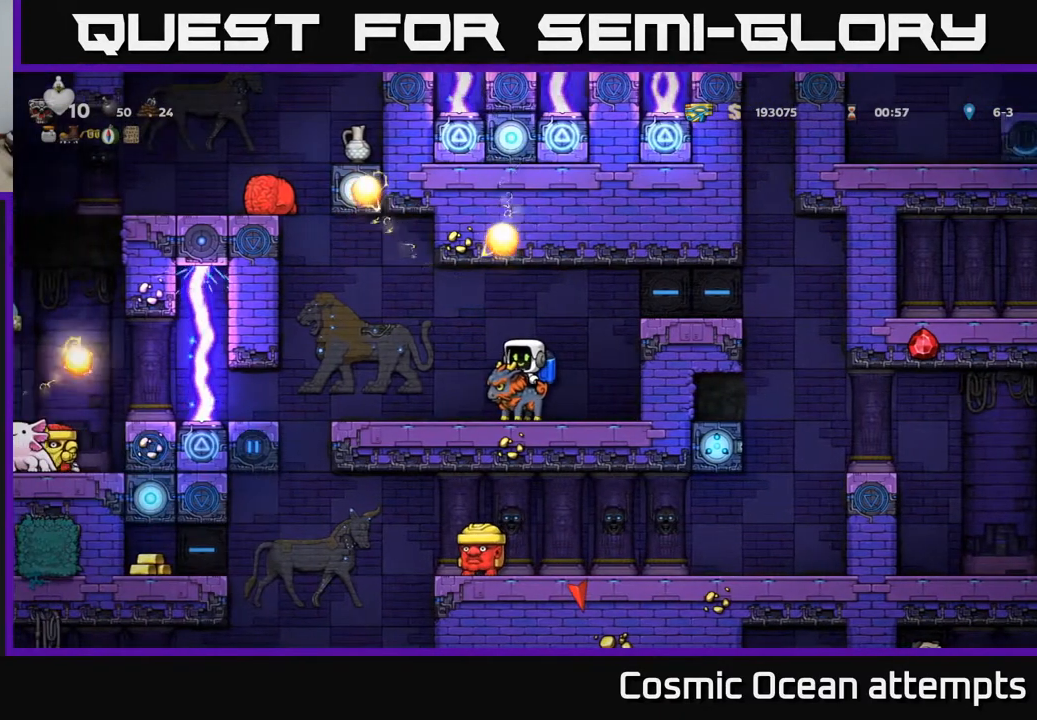
{"buttons": [], "right_stick": "center", "events": [[133, "DPAD_RIGHT", "up"]]}
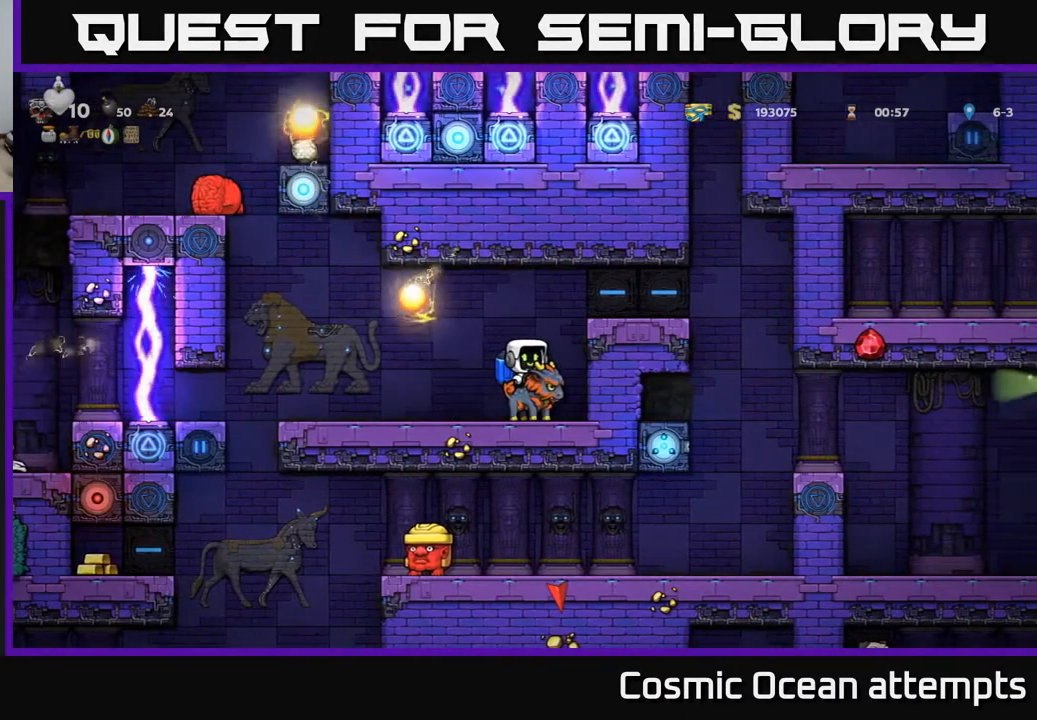
{"buttons": [], "right_stick": "center", "events": []}
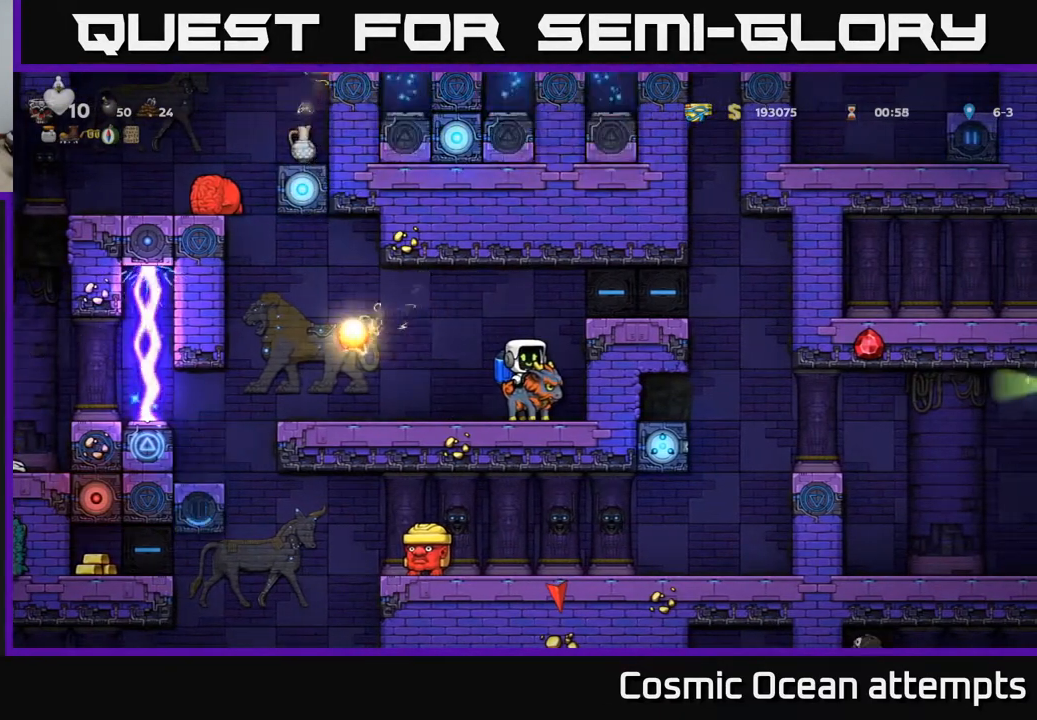
{"buttons": [], "right_stick": "center", "events": []}